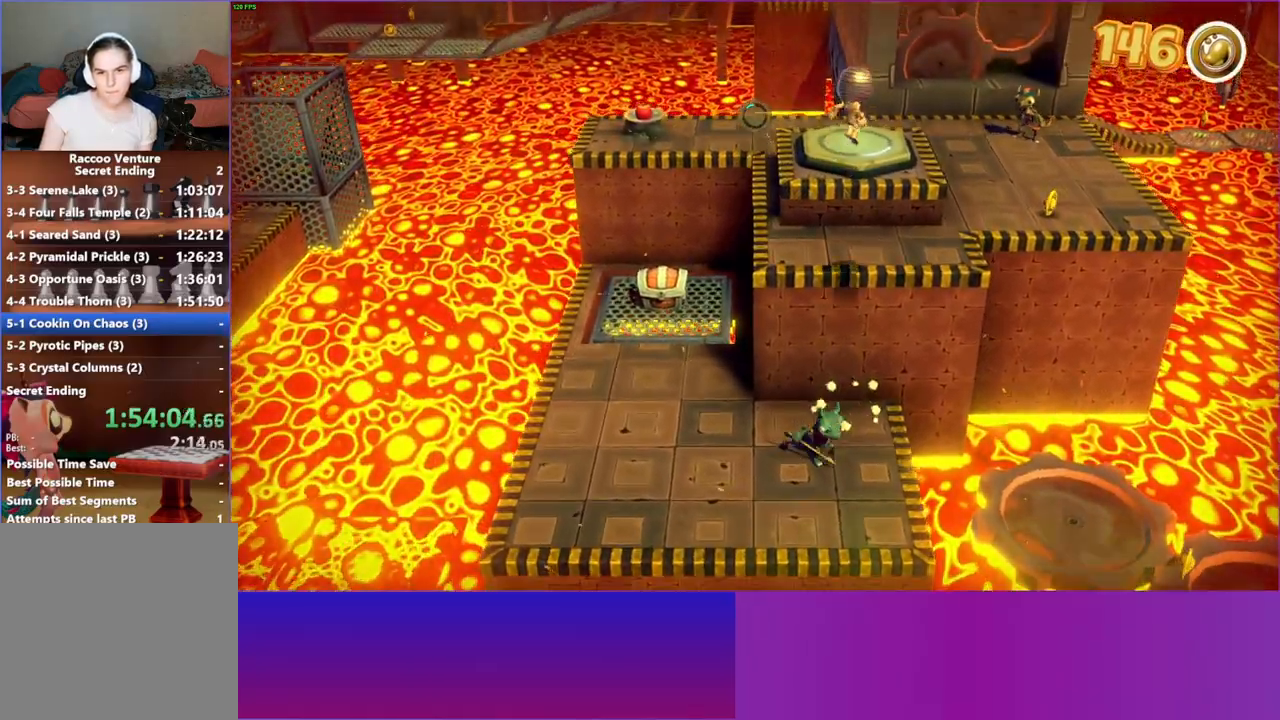
Gameplay with a controller (Xbox layout); each line is a JSON object with the inputs held at the frame after it. "events" lists button and stick changes between this image and that frame as [ms after this image, input, new state], when the widget could be followed in between. Not read: R3.
{"buttons": [], "left_stick": "up-right", "right_stick": "center", "events": [[50, "left_stick", "right"], [183, "left_stick", "up-right"]]}
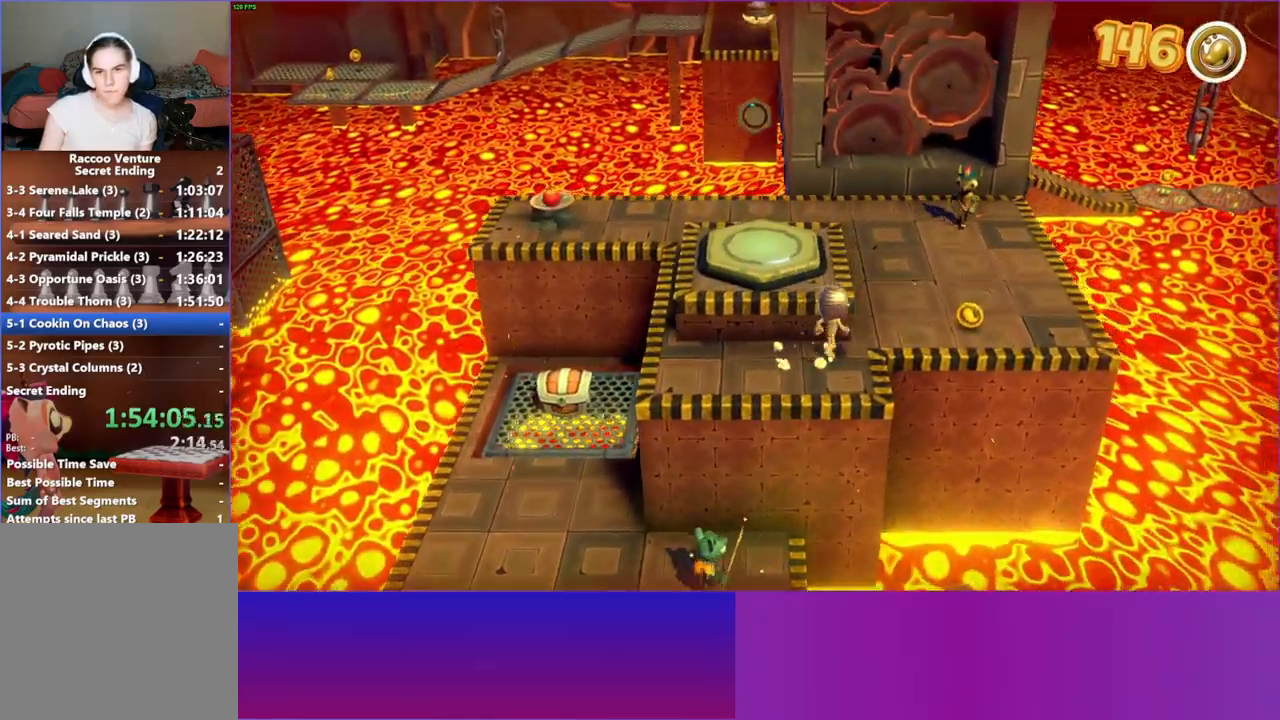
{"buttons": [], "left_stick": "up-right", "right_stick": "center", "events": [[83, "left_stick", "up"], [483, "left_stick", "up-right"]]}
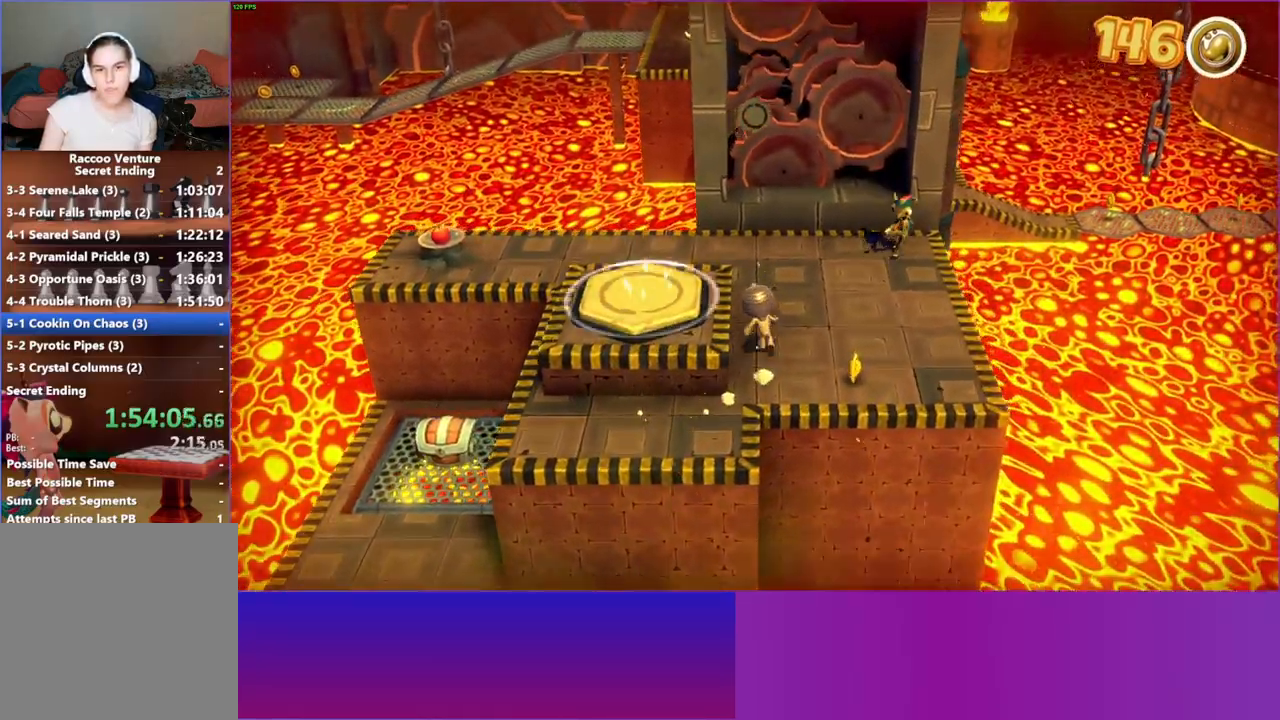
{"buttons": ["A"], "left_stick": "up-right", "right_stick": "center", "events": [[433, "A", "down"]]}
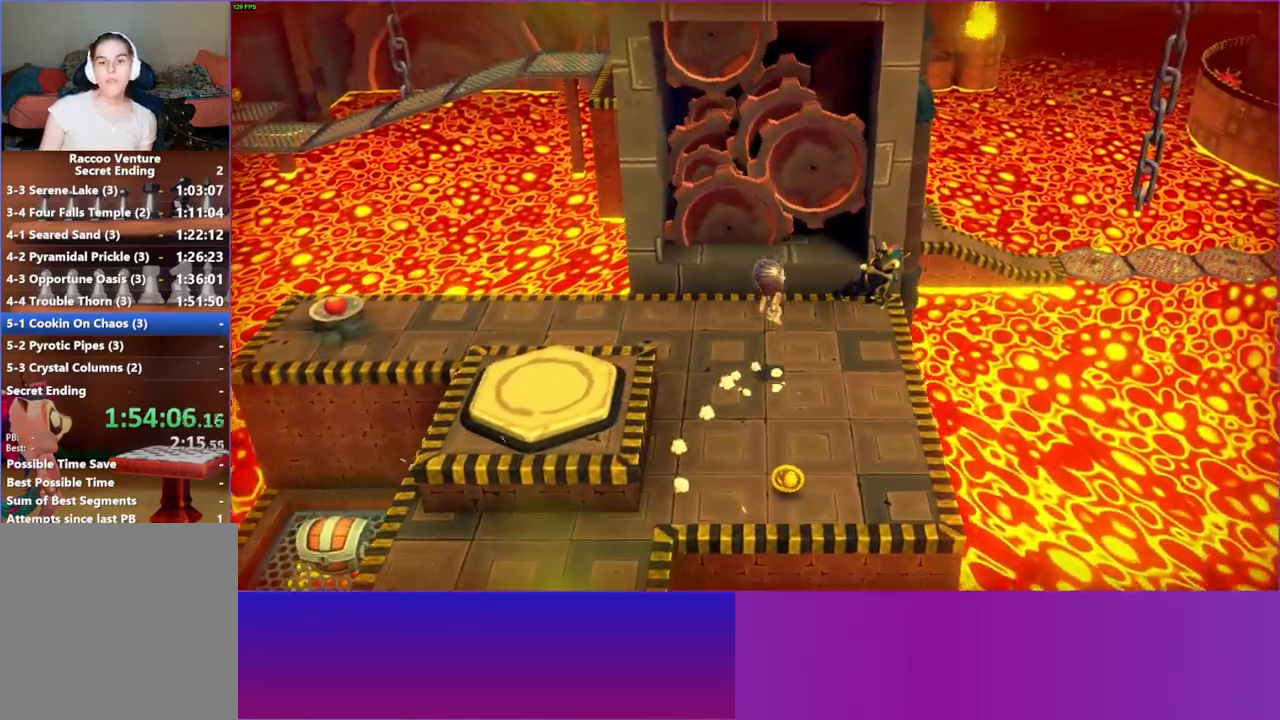
{"buttons": [], "left_stick": "up-right", "right_stick": "center", "events": [[117, "A", "up"], [183, "left_stick", "right"], [317, "left_stick", "up-right"]]}
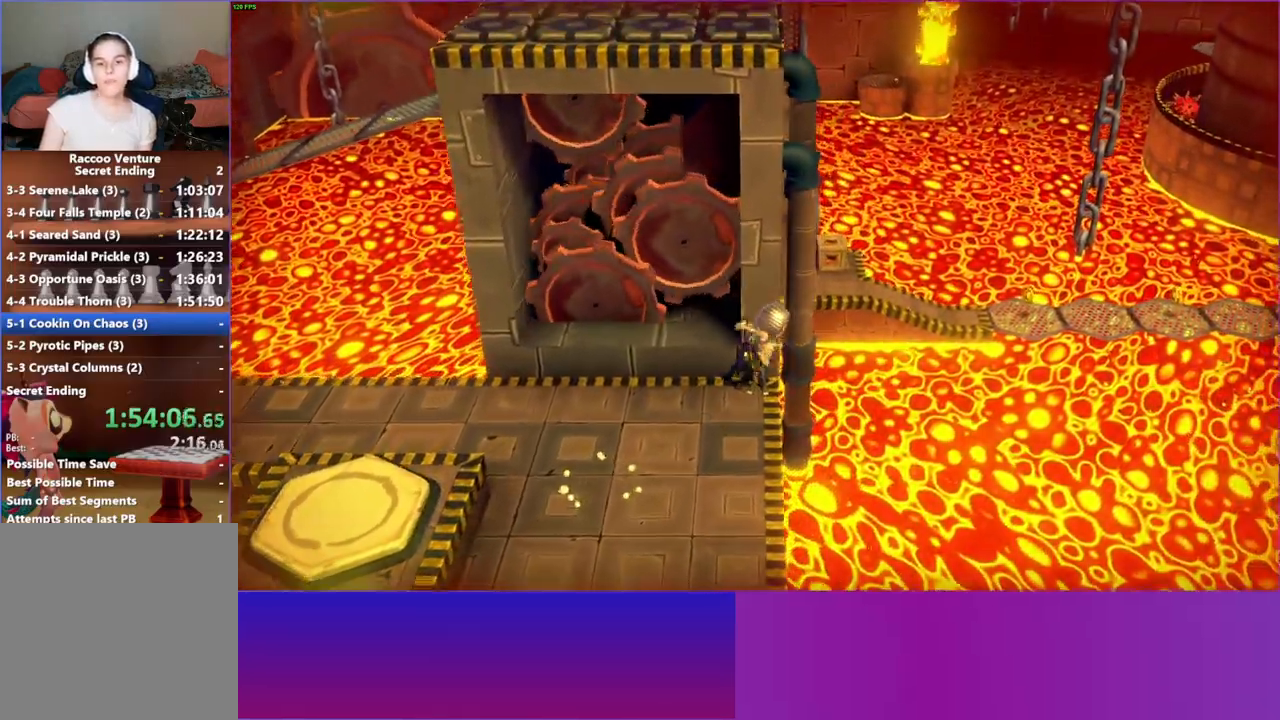
{"buttons": ["A"], "left_stick": "up-left", "right_stick": "center", "events": [[133, "left_stick", "up"], [233, "A", "down"], [250, "left_stick", "up-left"]]}
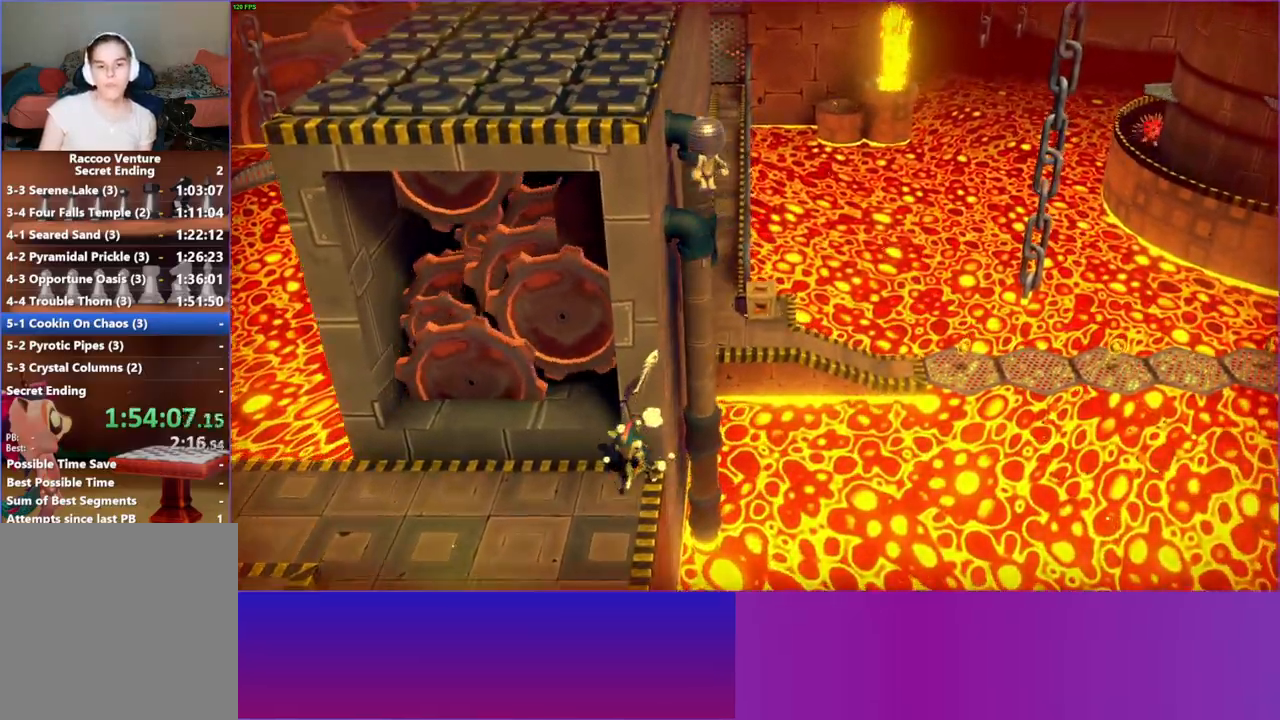
{"buttons": ["A"], "left_stick": "left", "right_stick": "center", "events": [[83, "A", "up"], [350, "left_stick", "down-left"], [467, "A", "down"], [500, "left_stick", "left"]]}
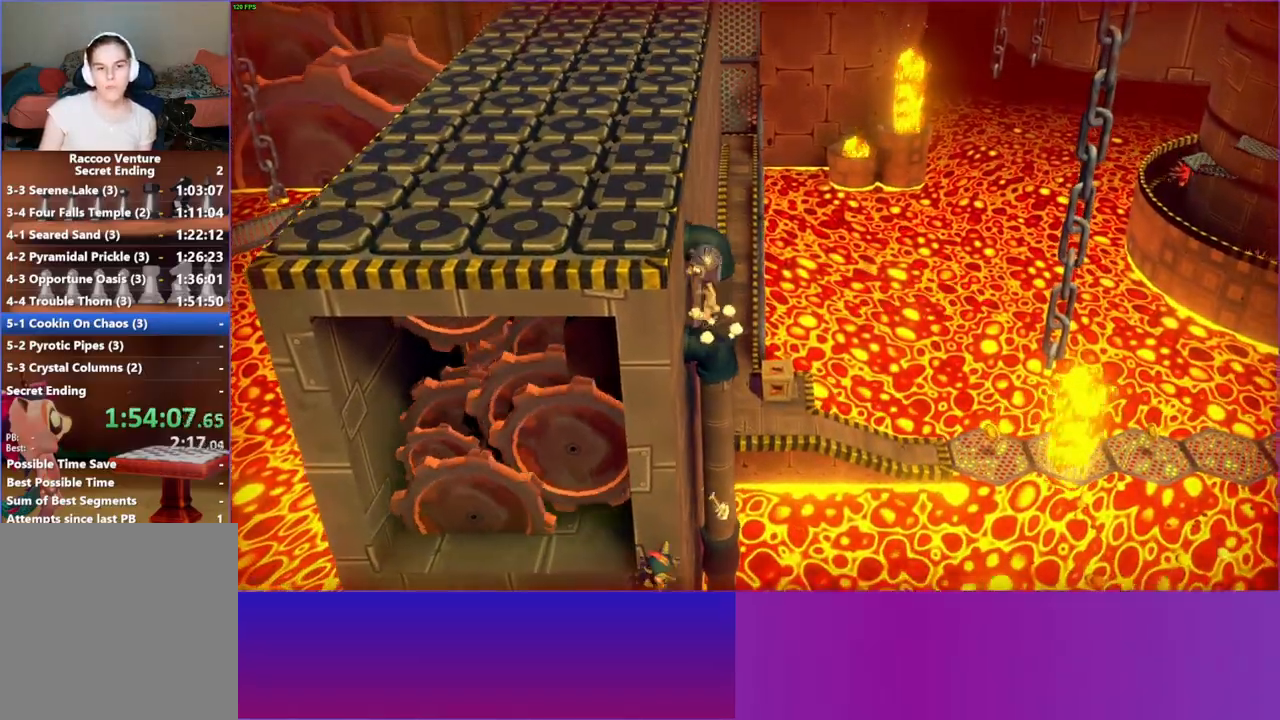
{"buttons": [], "left_stick": "up", "right_stick": "center", "events": [[283, "left_stick", "up-left"], [350, "A", "up"], [450, "left_stick", "up"]]}
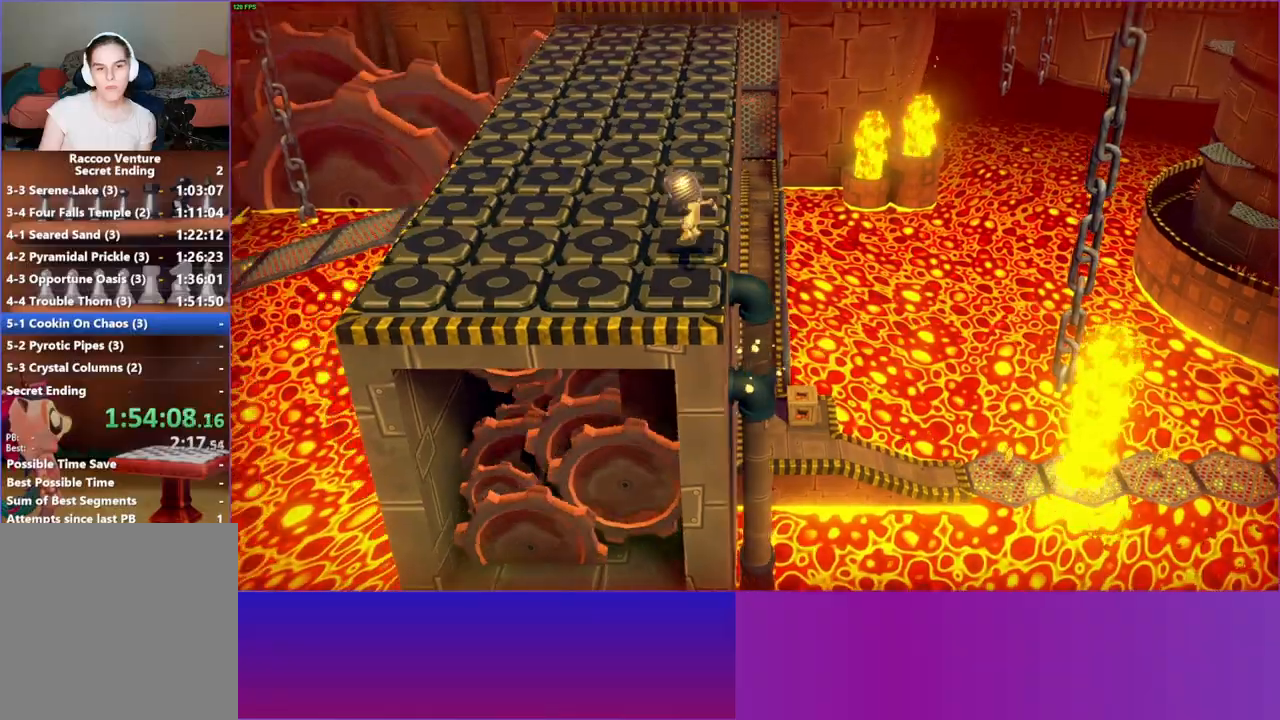
{"buttons": [], "left_stick": "up", "right_stick": "center", "events": []}
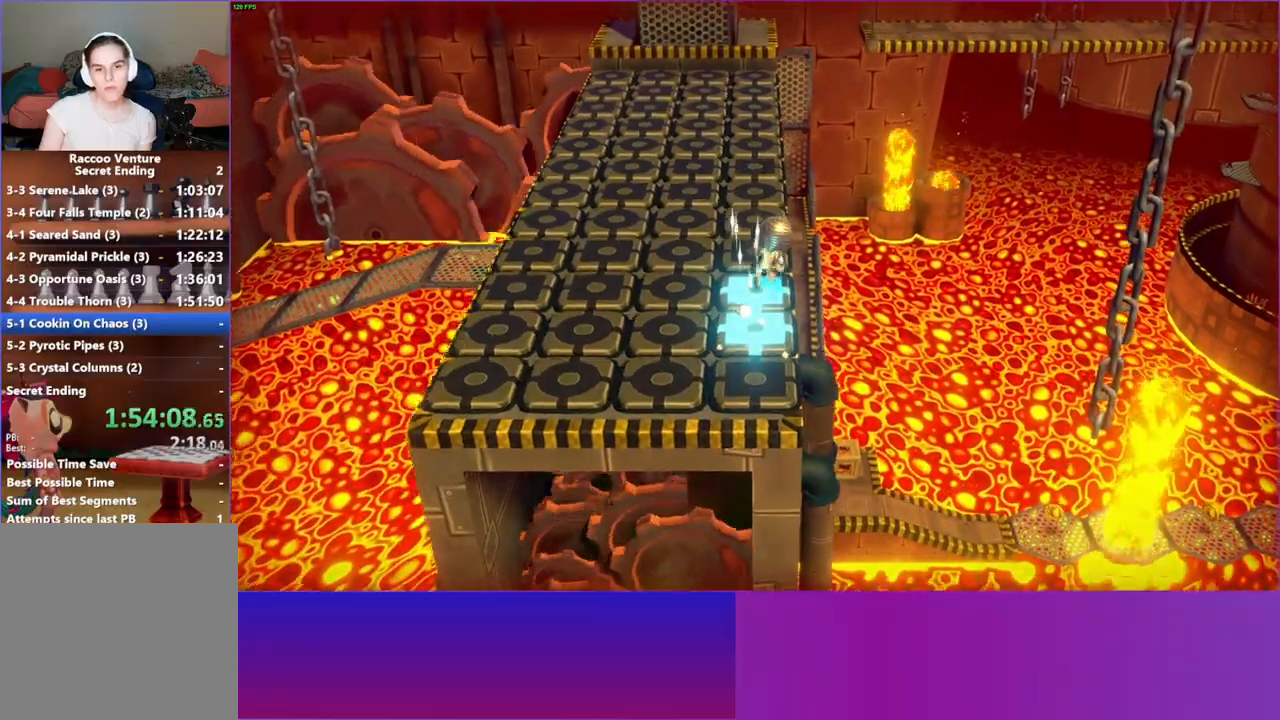
{"buttons": [], "left_stick": "up", "right_stick": "center", "events": []}
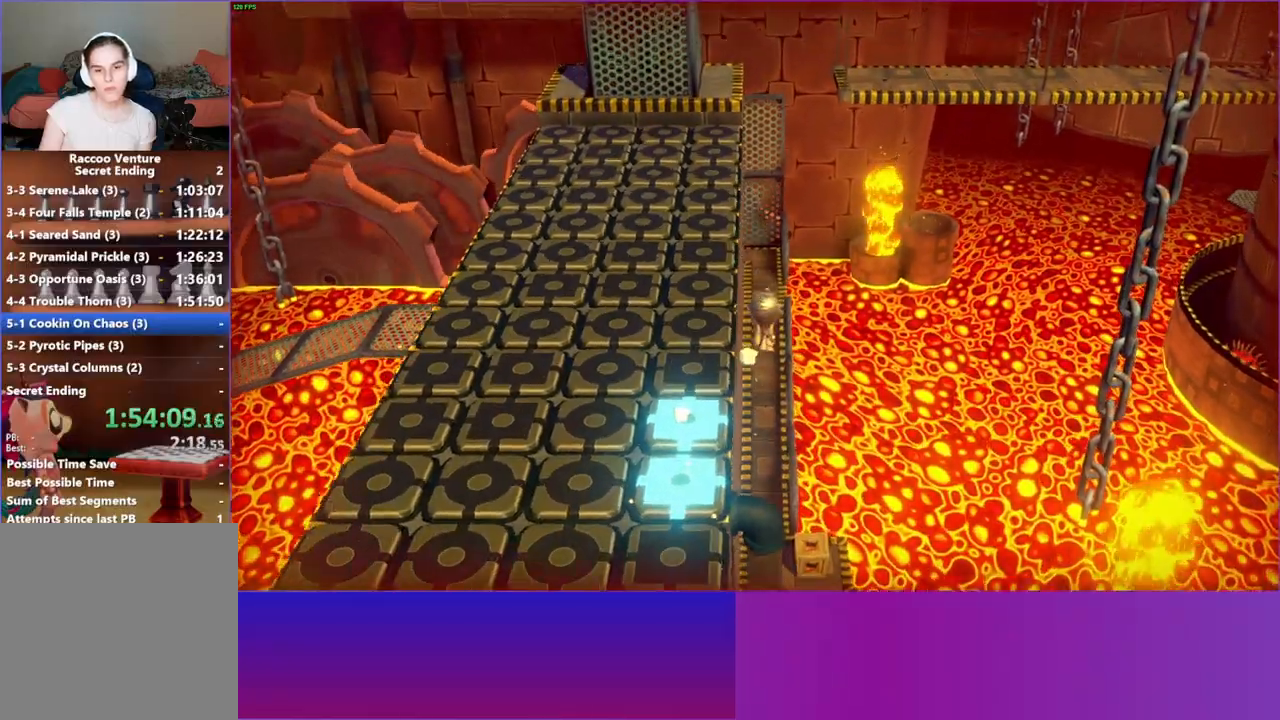
{"buttons": [], "left_stick": "down-right", "right_stick": "center", "events": [[33, "left_stick", "up-left"], [333, "left_stick", "down-right"]]}
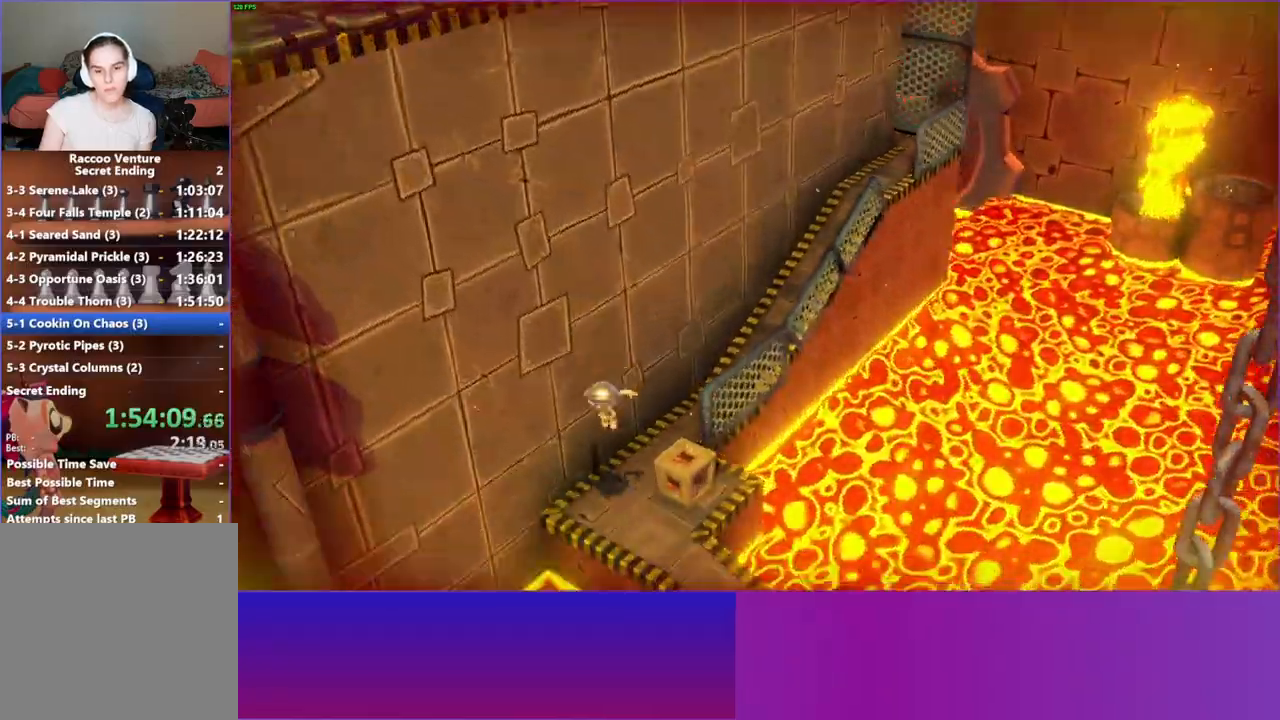
{"buttons": [], "left_stick": "down-right", "right_stick": "center", "events": [[17, "Y", "down"], [100, "Y", "up"], [350, "left_stick", "down"], [500, "left_stick", "down-right"]]}
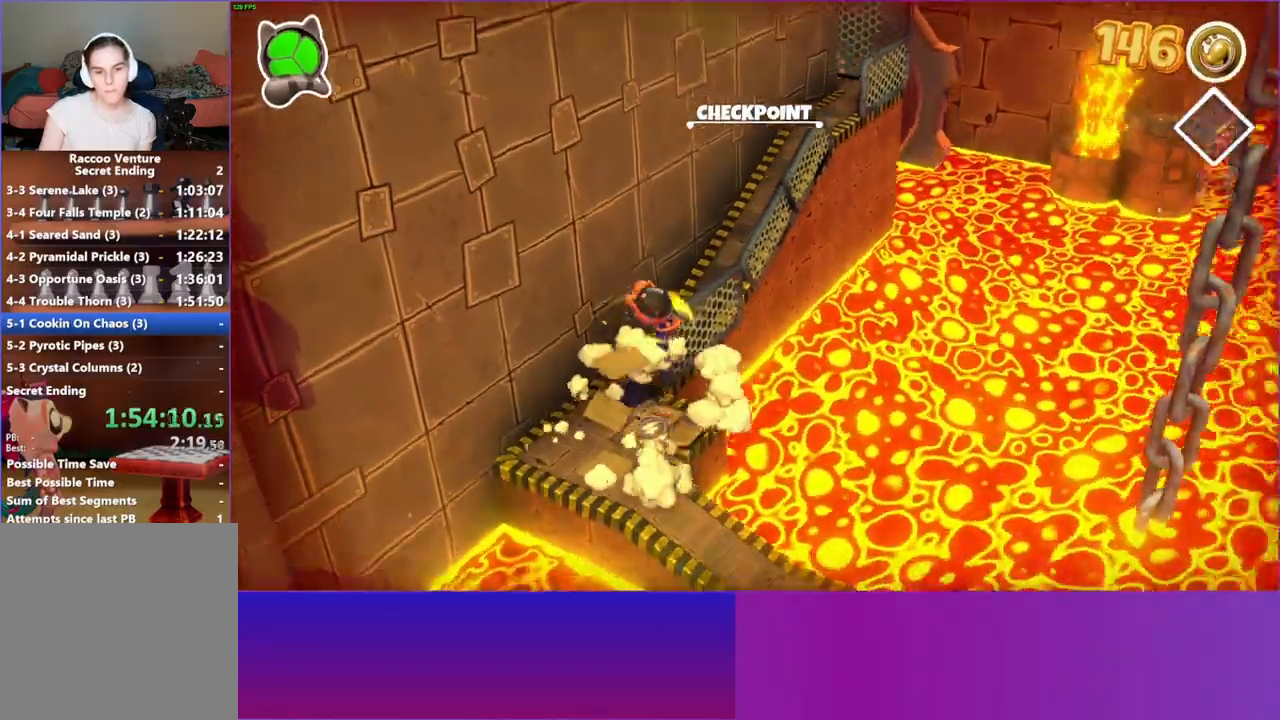
{"buttons": [], "left_stick": "right", "right_stick": "center", "events": [[250, "left_stick", "right"]]}
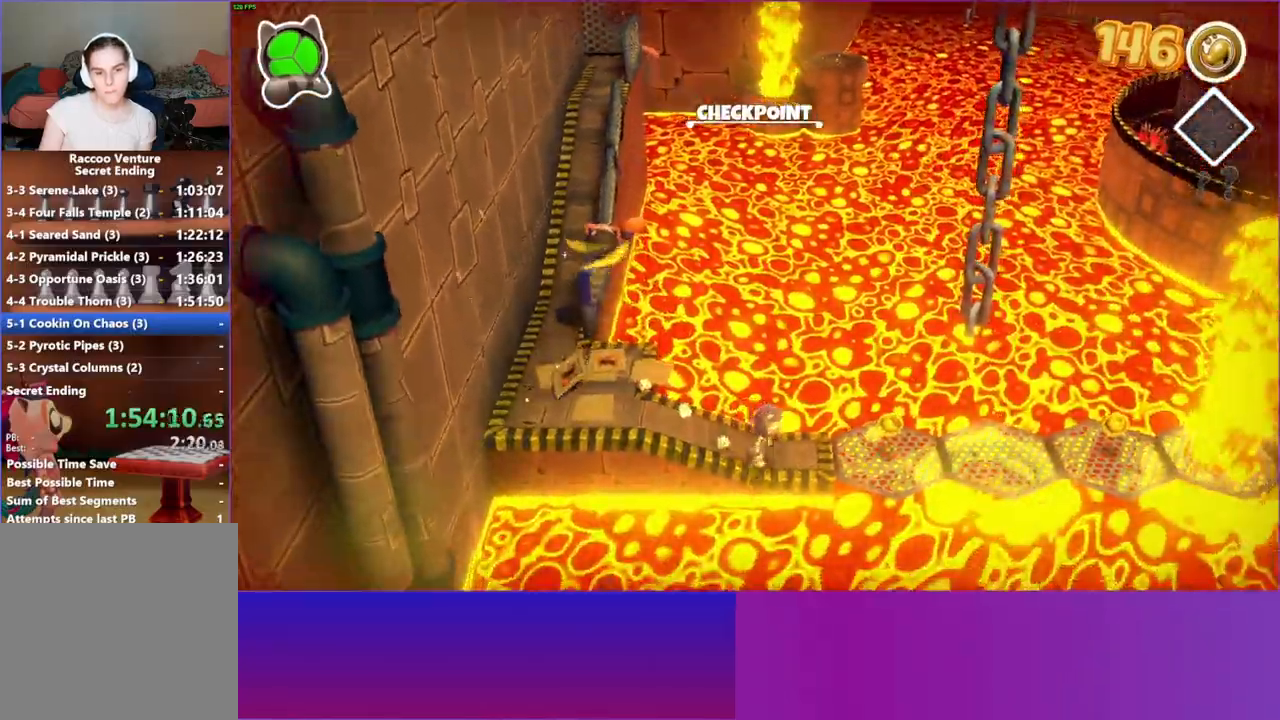
{"buttons": ["A"], "left_stick": "right", "right_stick": "center", "events": [[400, "A", "down"]]}
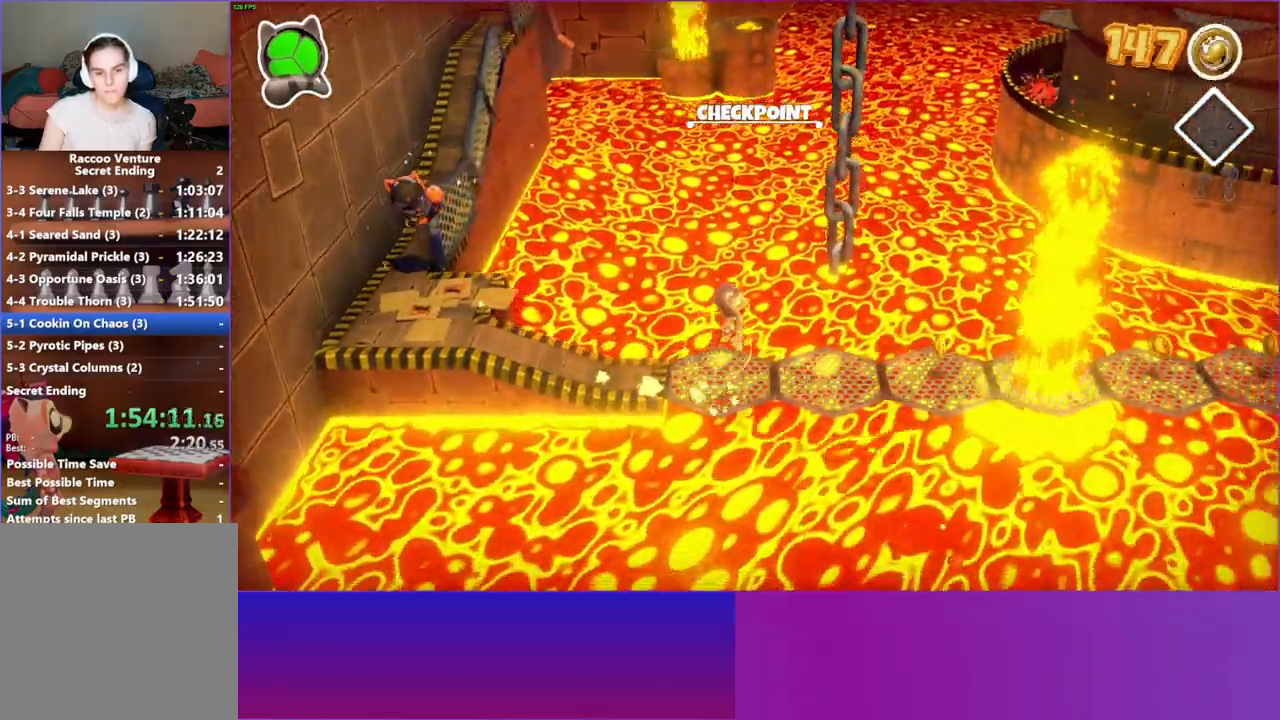
{"buttons": [], "left_stick": "right", "right_stick": "center", "events": [[383, "A", "up"]]}
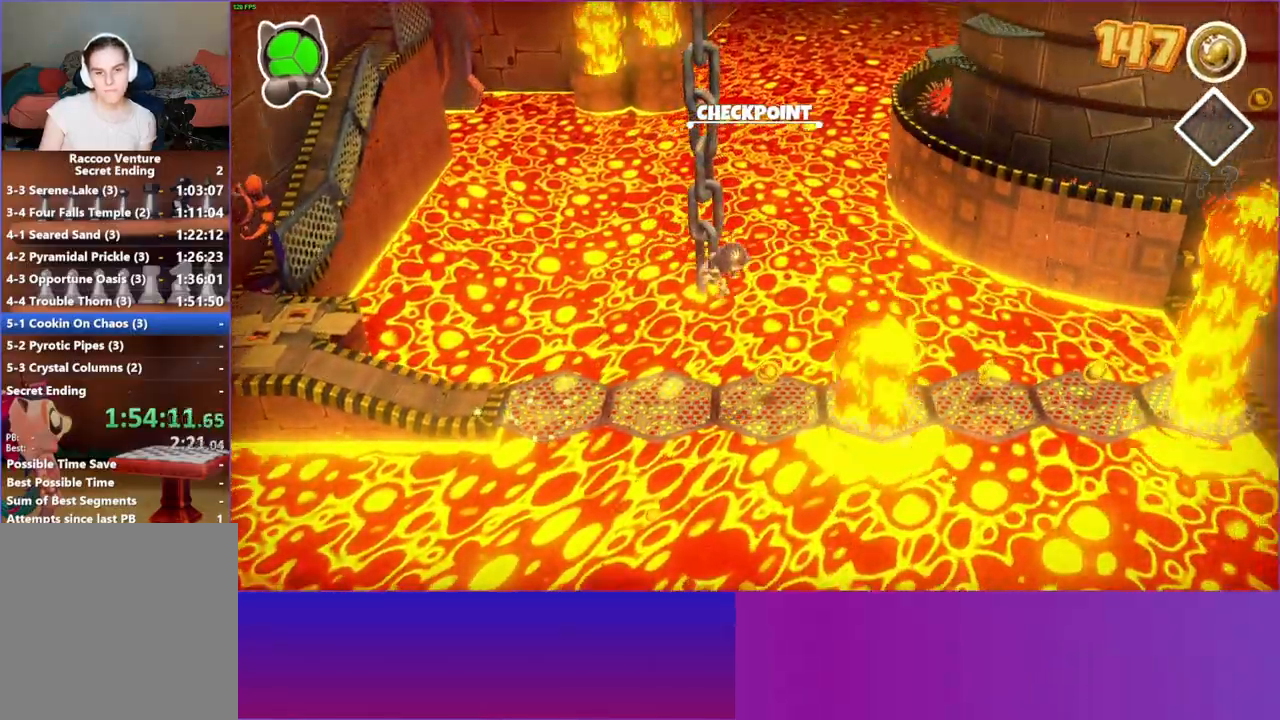
{"buttons": ["A"], "left_stick": "right", "right_stick": "center", "events": [[450, "A", "down"]]}
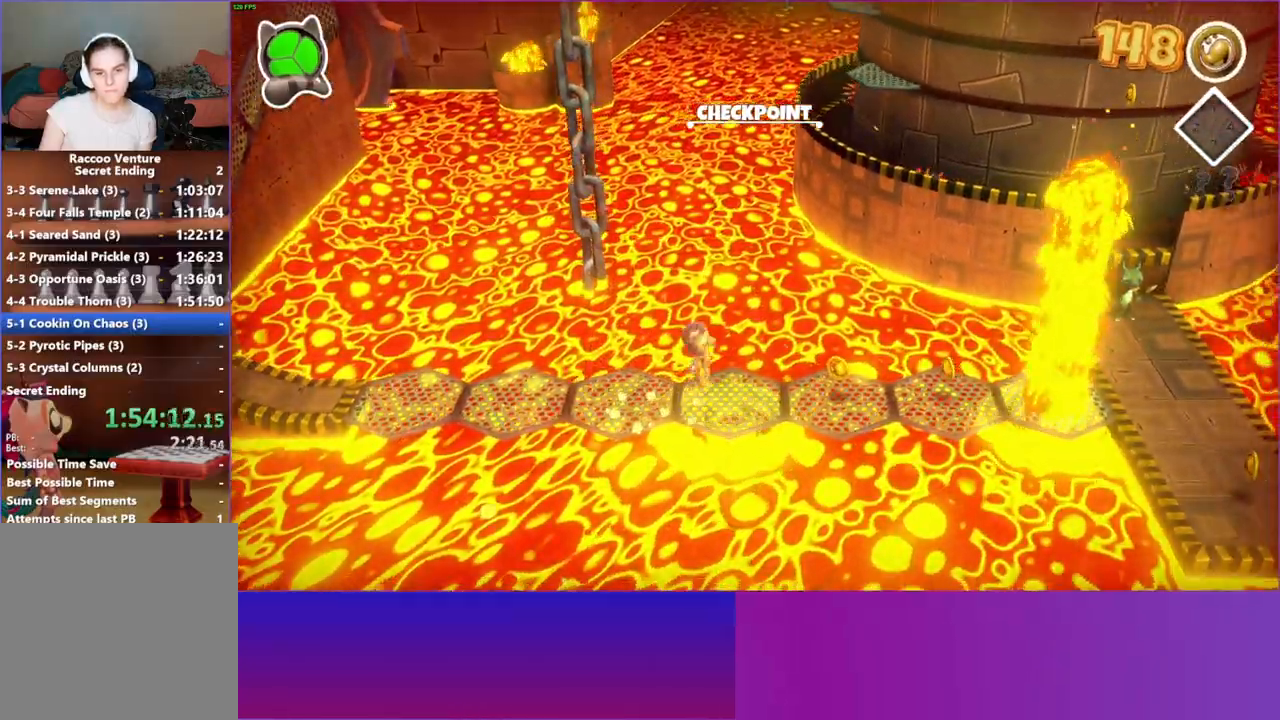
{"buttons": [], "left_stick": "right", "right_stick": "center", "events": [[83, "A", "up"], [167, "left_stick", "up-right"], [300, "left_stick", "right"]]}
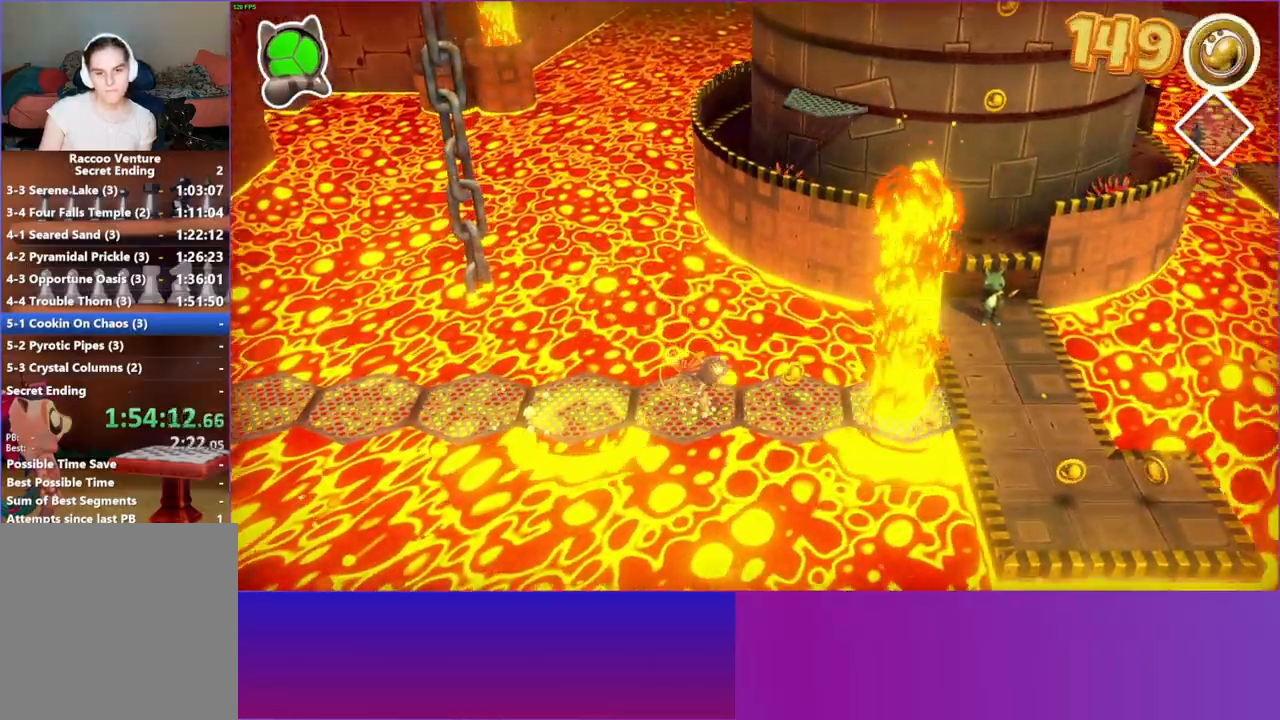
{"buttons": ["A"], "left_stick": "right", "right_stick": "center", "events": [[217, "A", "down"]]}
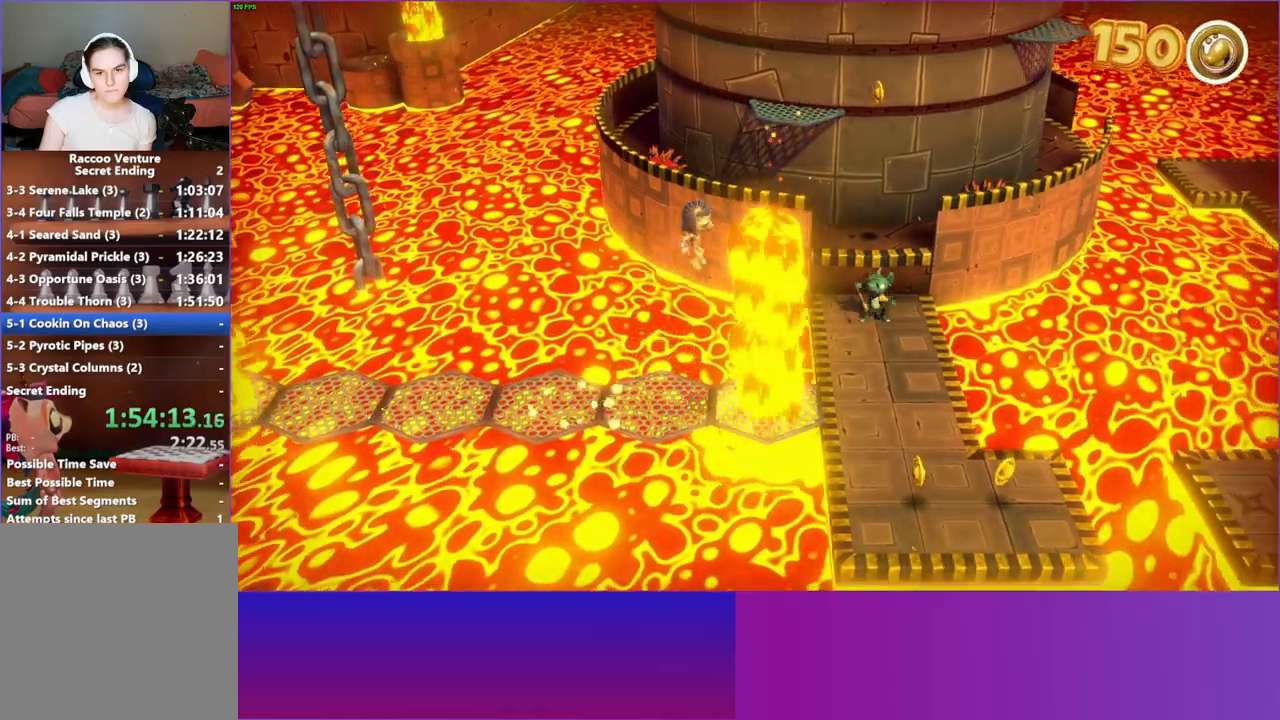
{"buttons": [], "left_stick": "up", "right_stick": "center", "events": [[283, "left_stick", "up-right"], [367, "A", "up"], [483, "left_stick", "up"]]}
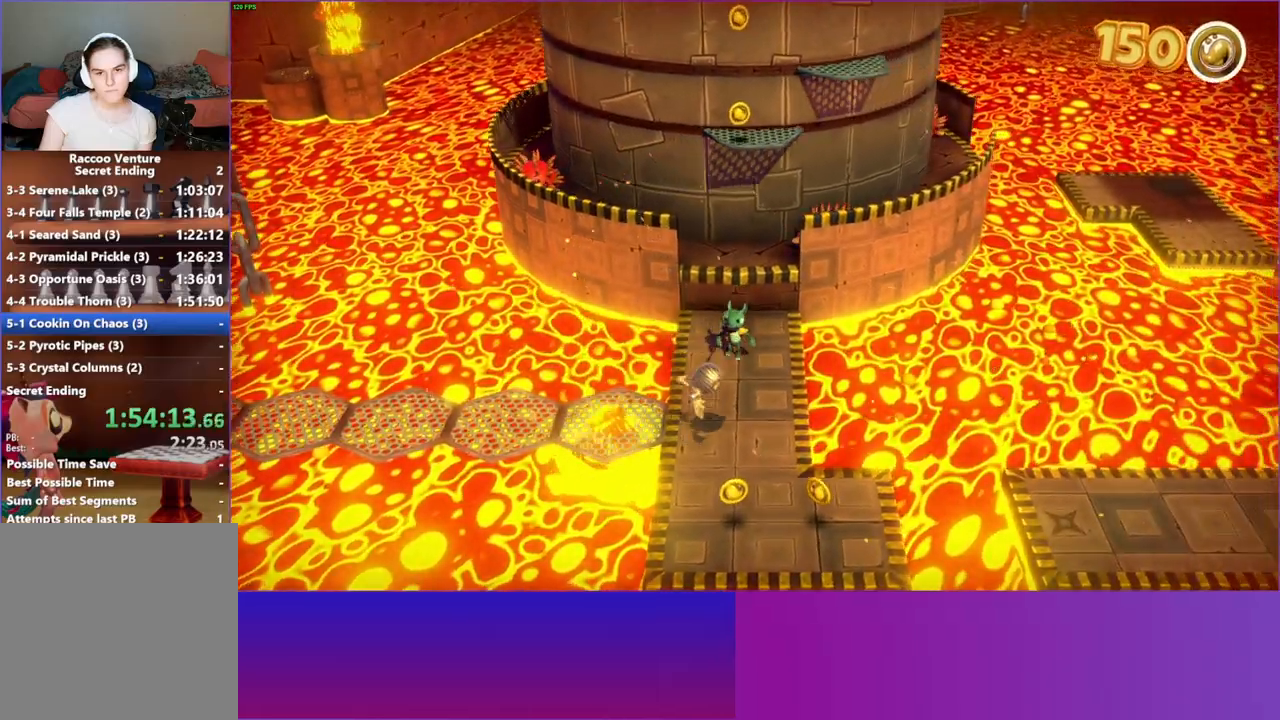
{"buttons": [], "left_stick": "up-left", "right_stick": "center", "events": [[83, "A", "down"], [317, "A", "up"], [383, "left_stick", "up-left"]]}
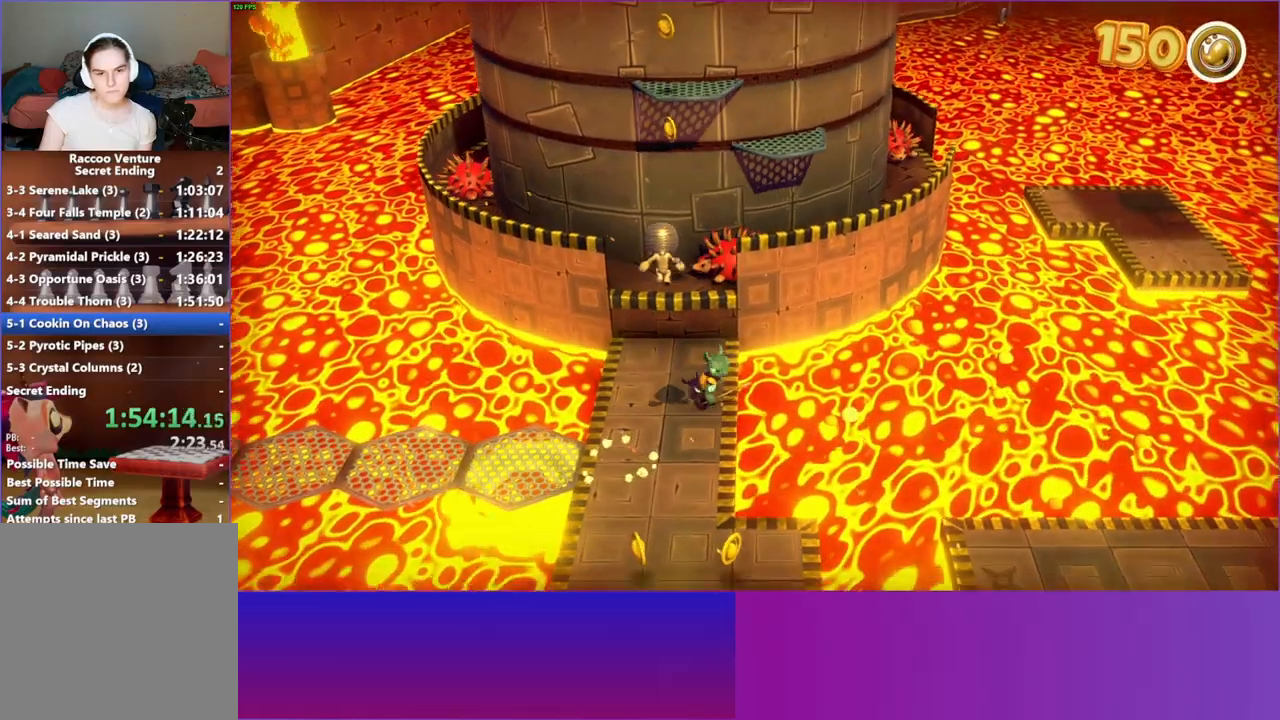
{"buttons": [], "left_stick": "up-left", "right_stick": "center", "events": [[300, "A", "down"], [367, "left_stick", "up"], [467, "A", "up"], [483, "left_stick", "up-left"]]}
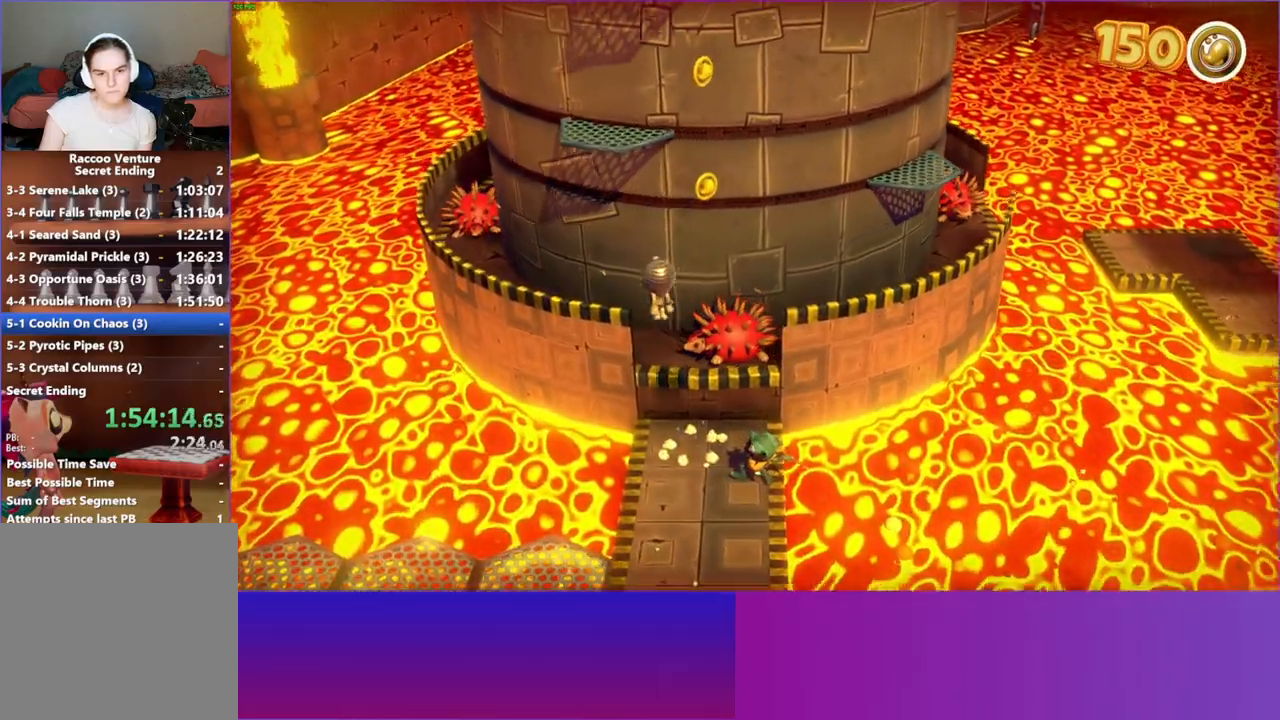
{"buttons": [], "left_stick": "right", "right_stick": "center", "events": [[433, "left_stick", "right"]]}
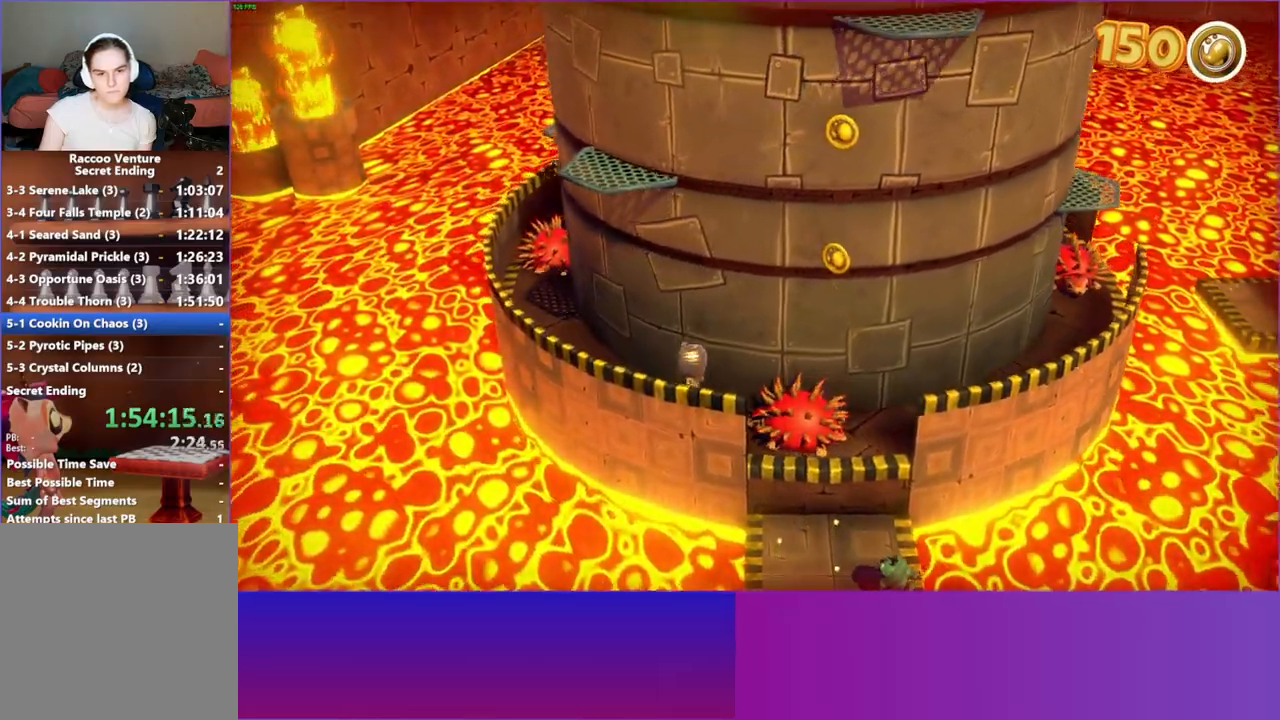
{"buttons": ["A"], "left_stick": "right", "right_stick": "center", "events": [[50, "A", "down"]]}
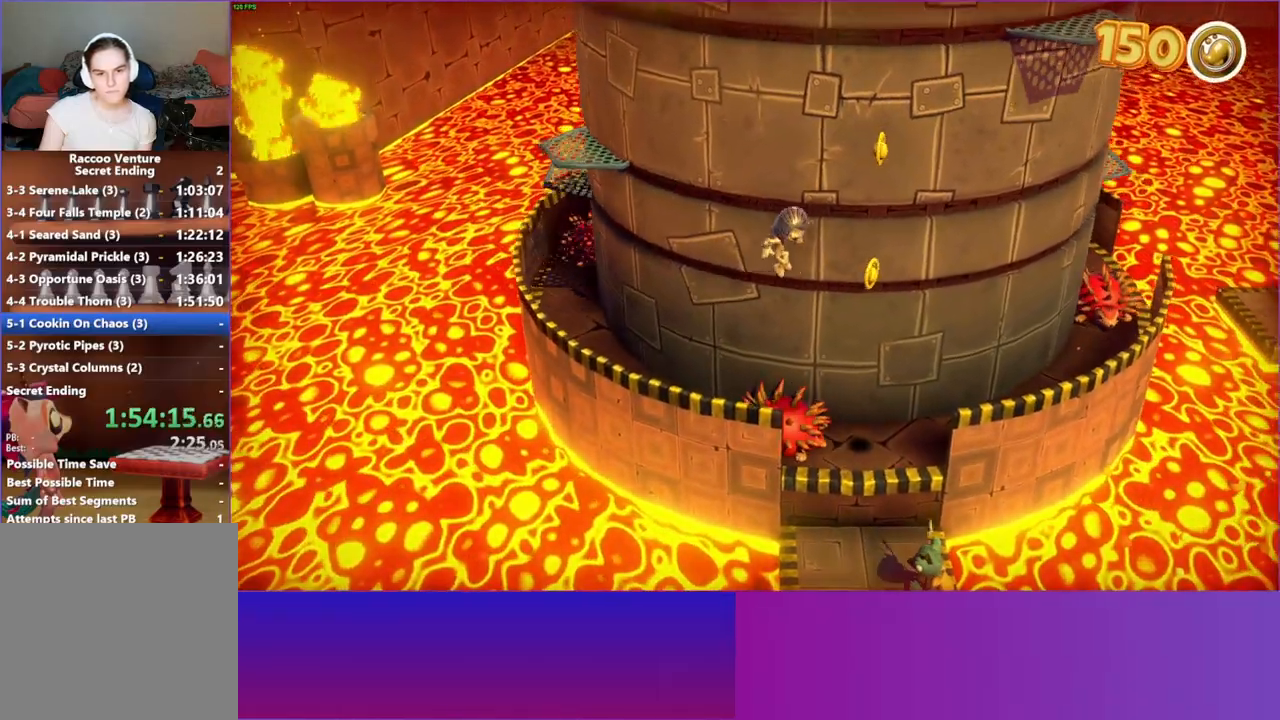
{"buttons": [], "left_stick": "center", "right_stick": "center", "events": [[267, "left_stick", "up-left"], [283, "A", "up"], [500, "left_stick", "center"]]}
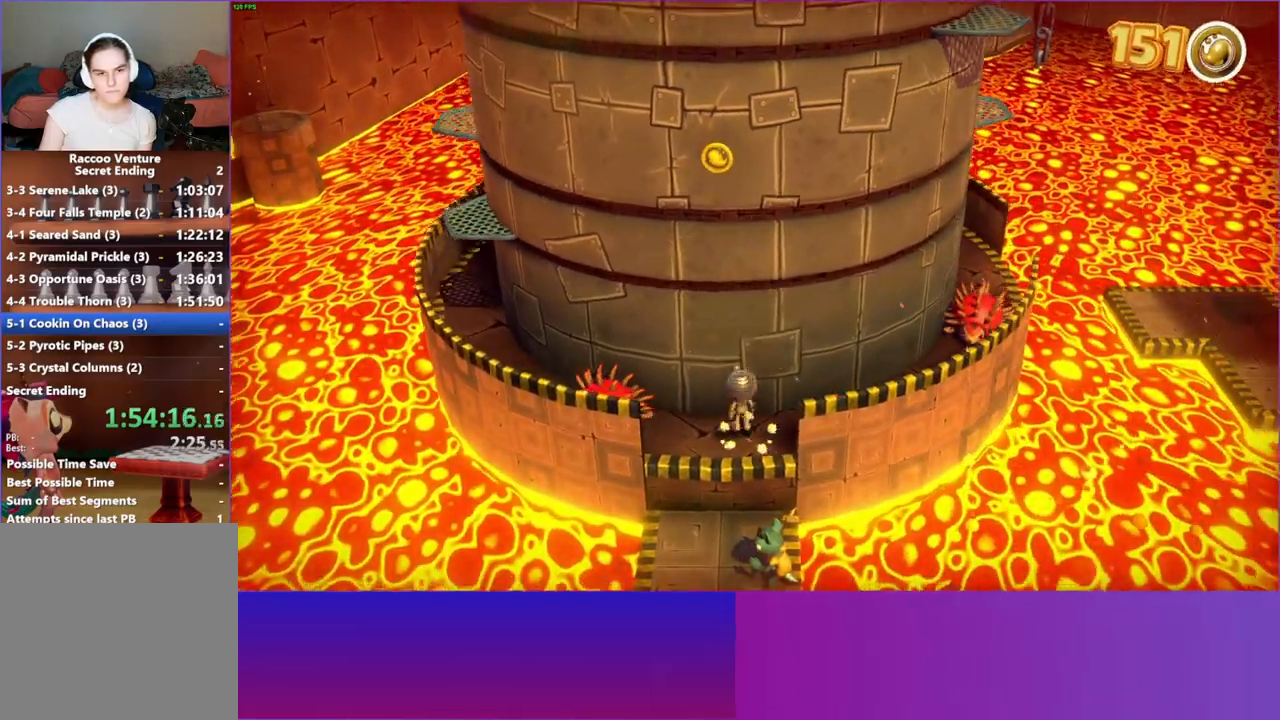
{"buttons": ["A"], "left_stick": "up-left", "right_stick": "center", "events": [[150, "left_stick", "left"], [233, "left_stick", "up-left"], [433, "A", "down"]]}
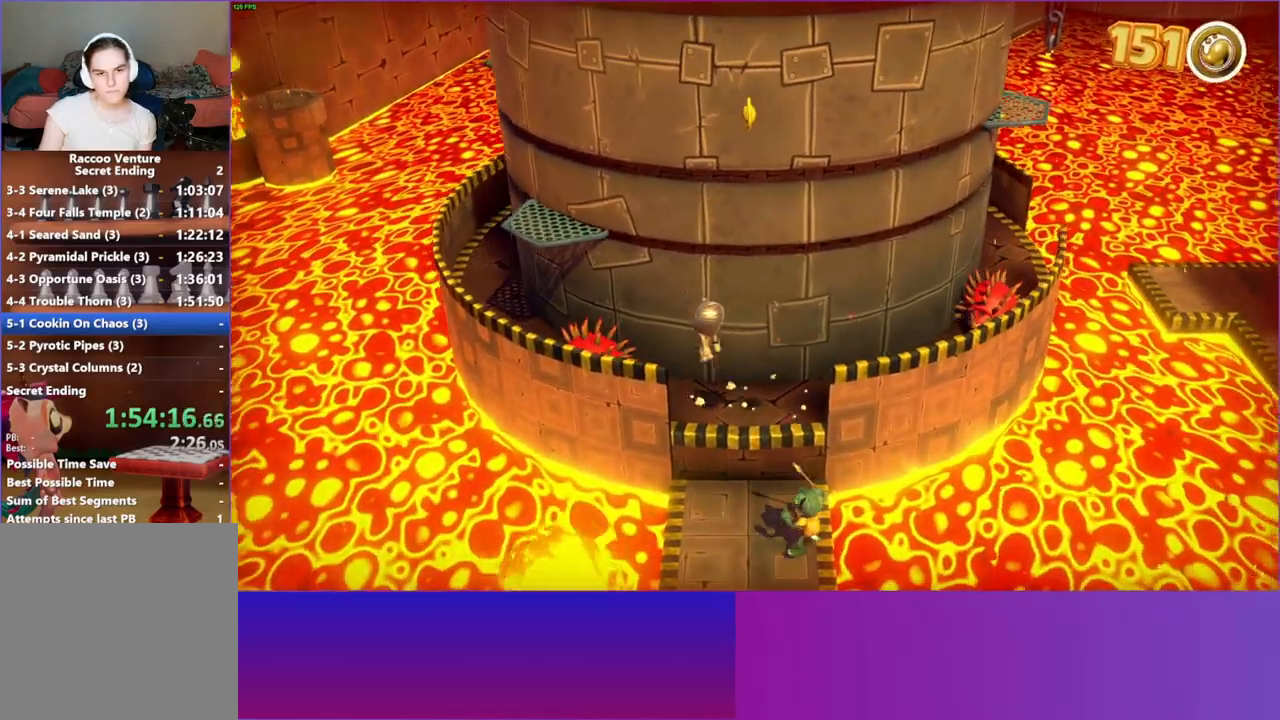
{"buttons": [], "left_stick": "up-right", "right_stick": "center", "events": [[383, "A", "up"], [383, "left_stick", "up-right"]]}
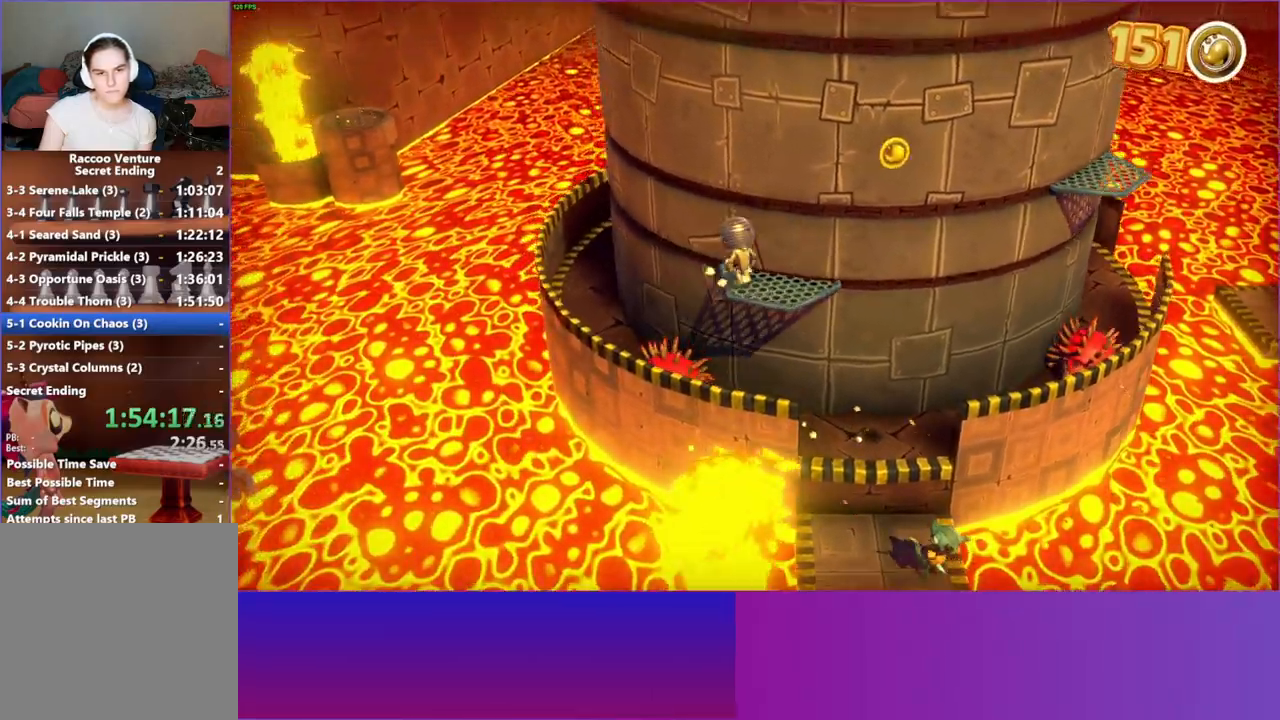
{"buttons": [], "left_stick": "up-left", "right_stick": "center", "events": [[133, "A", "down"], [400, "left_stick", "up-left"], [433, "A", "up"]]}
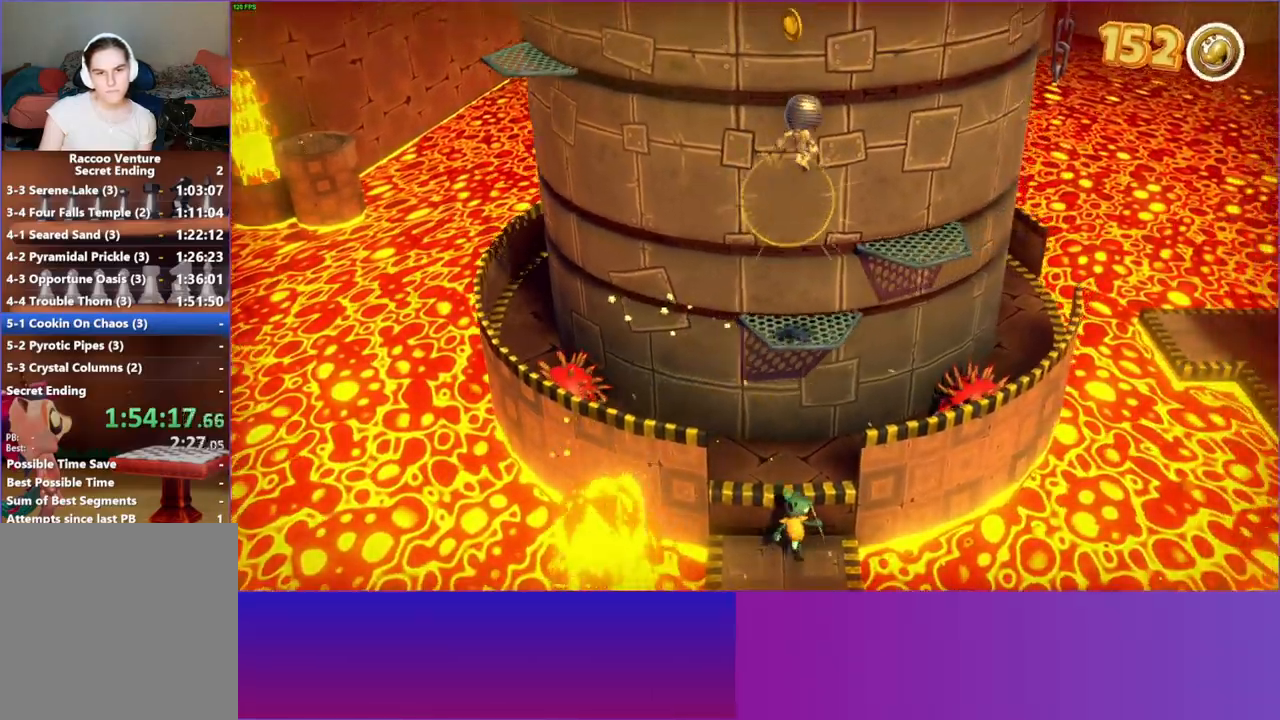
{"buttons": ["A"], "left_stick": "up-left", "right_stick": "center", "events": [[33, "left_stick", "center"], [383, "left_stick", "up-left"], [467, "A", "down"]]}
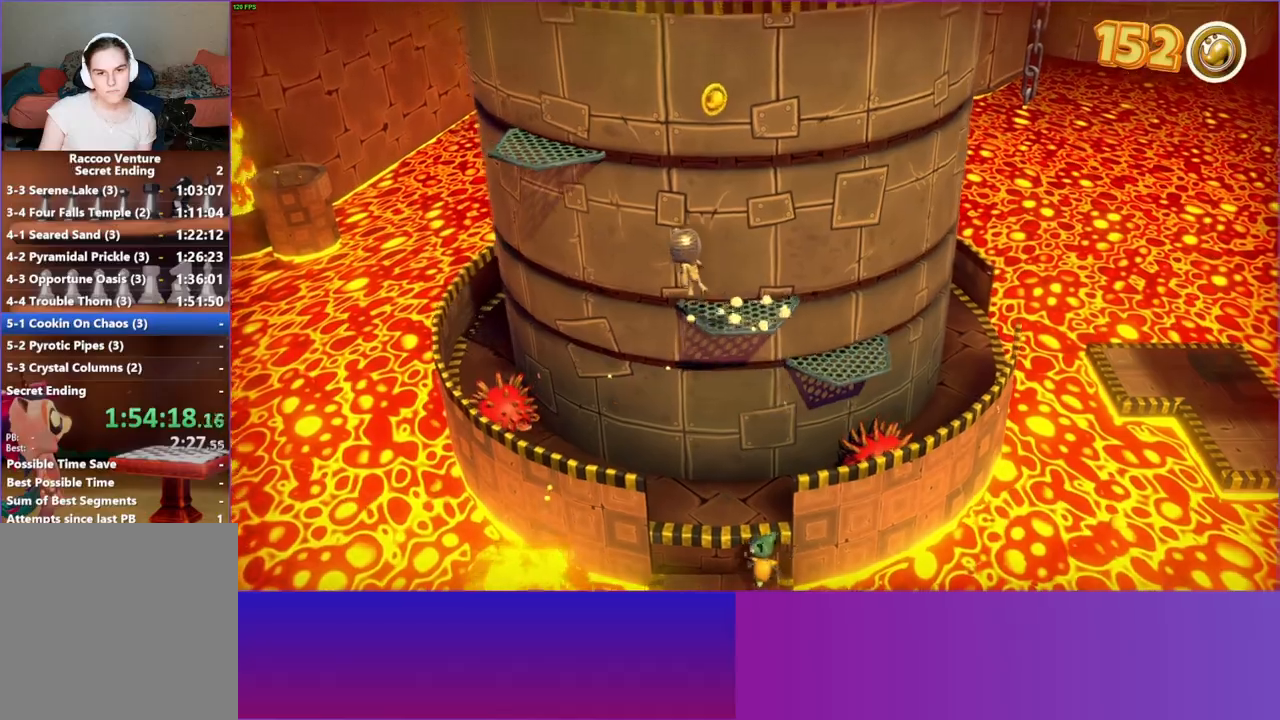
{"buttons": [], "left_stick": "up-left", "right_stick": "center", "events": [[33, "left_stick", "up"], [317, "left_stick", "up-left"], [450, "A", "up"]]}
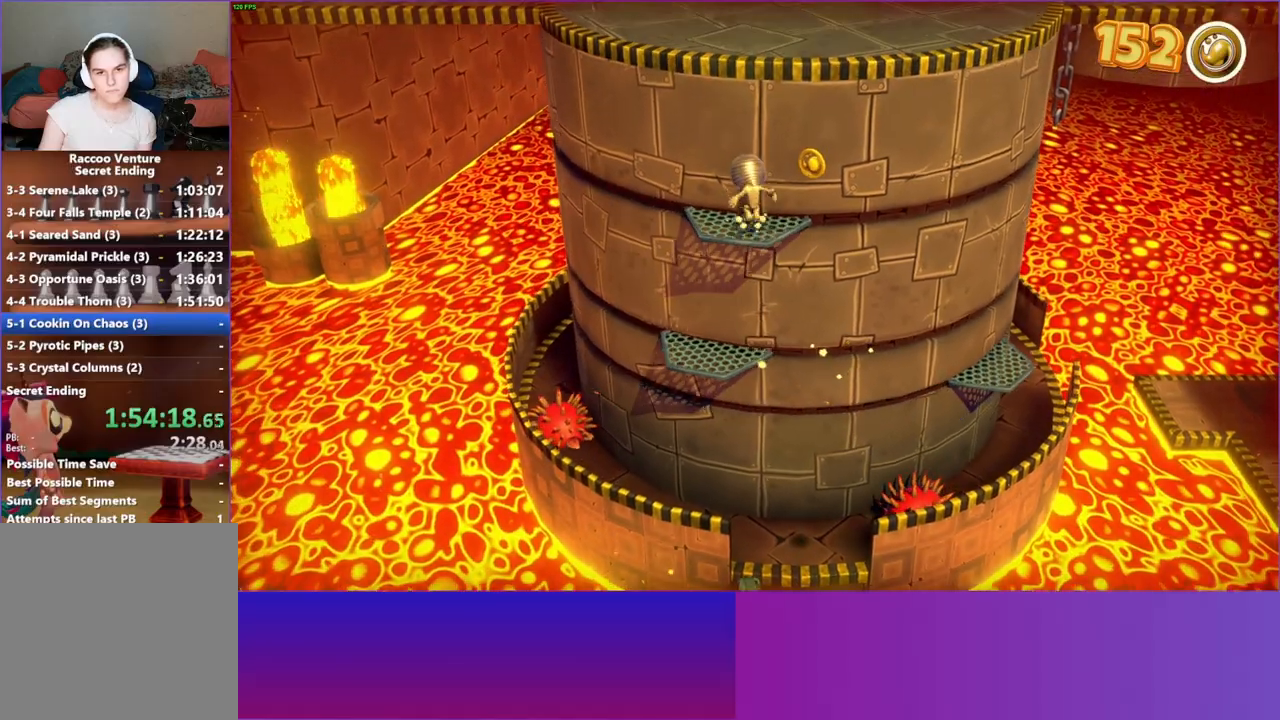
{"buttons": [], "left_stick": "up-left", "right_stick": "center", "events": [[33, "left_stick", "left"], [183, "left_stick", "center"], [250, "left_stick", "up-left"]]}
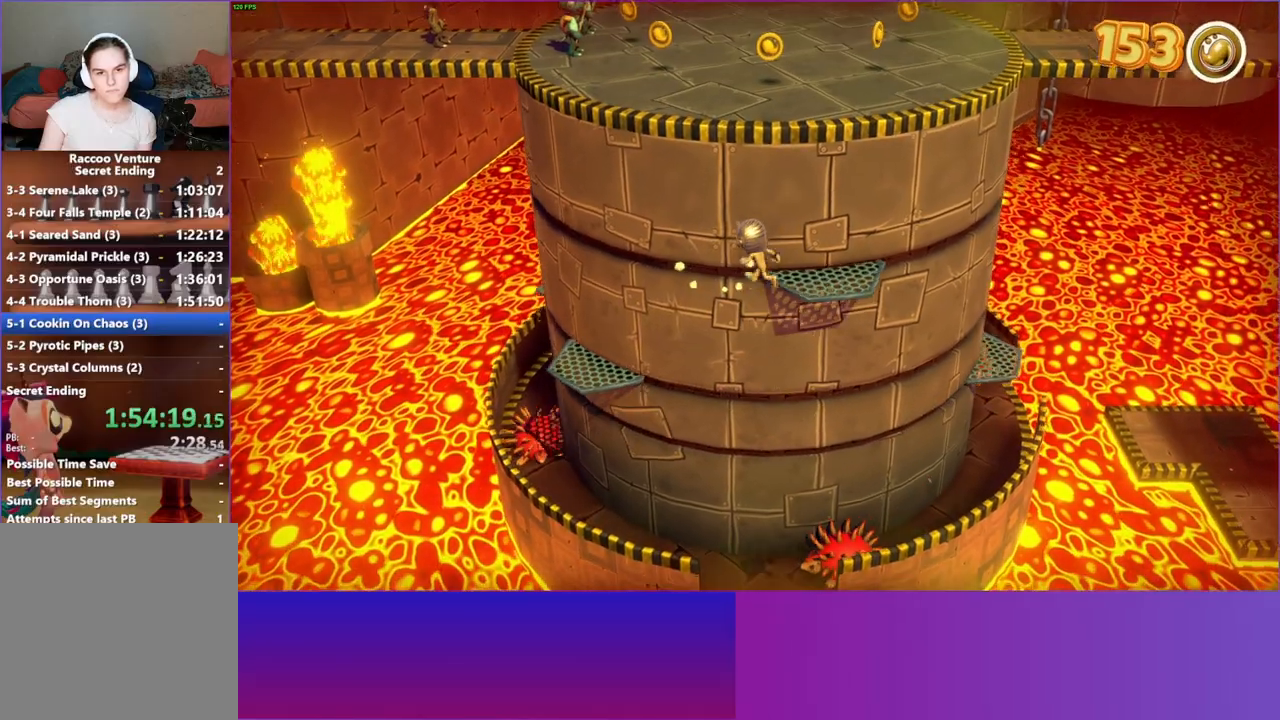
{"buttons": [], "left_stick": "up-left", "right_stick": "center", "events": [[83, "left_stick", "up-right"], [233, "left_stick", "up-left"]]}